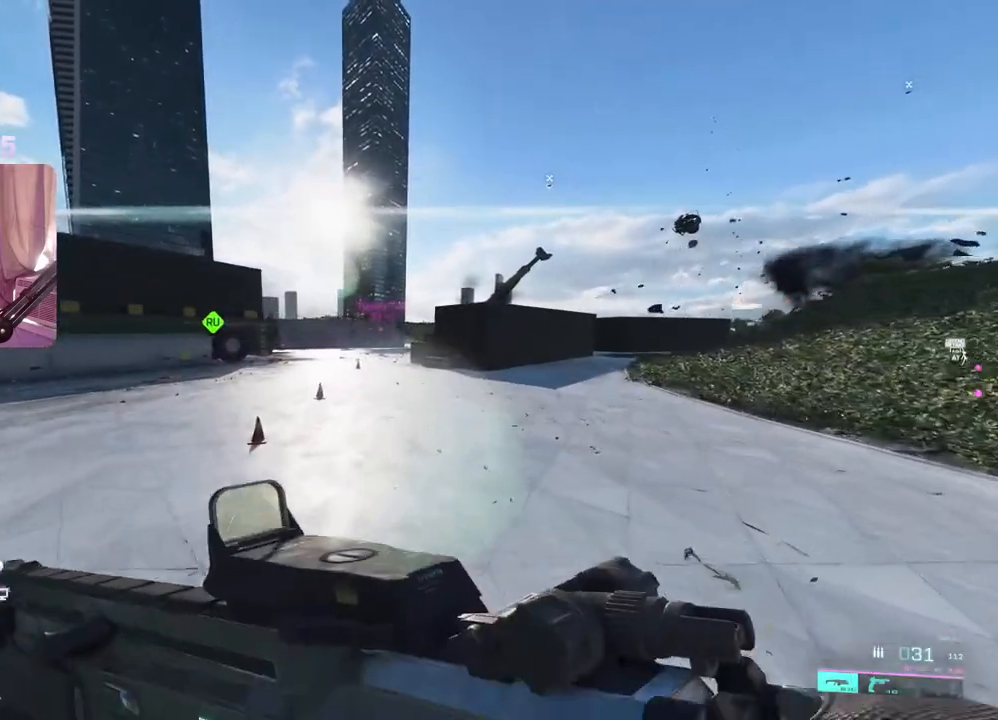
Gameplay with a controller (Xbox layout); each line is a JSON object with the inputs held at the frame after it. "events" lists button and stick changes between this image and that frame as [ms after this image, input, new state], when the widget could be followed in between.
{"buttons": [], "left_stick": "up-right", "right_stick": "center", "events": []}
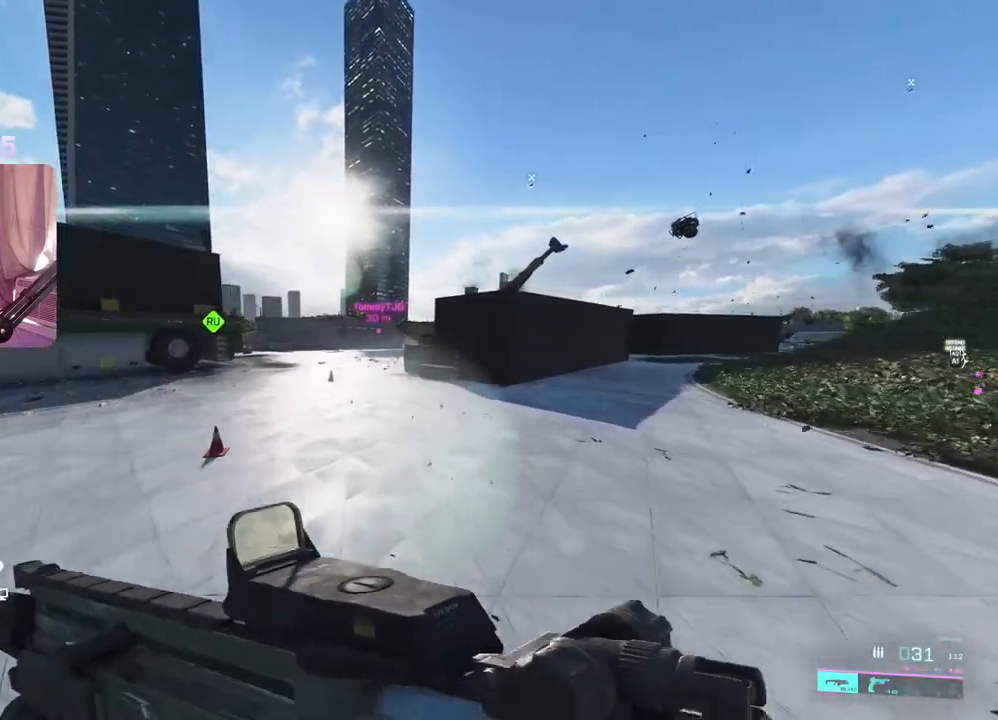
{"buttons": [], "left_stick": "up-right", "right_stick": "left", "events": [[50, "A", "down"], [117, "A", "up"], [383, "right_stick", "left"]]}
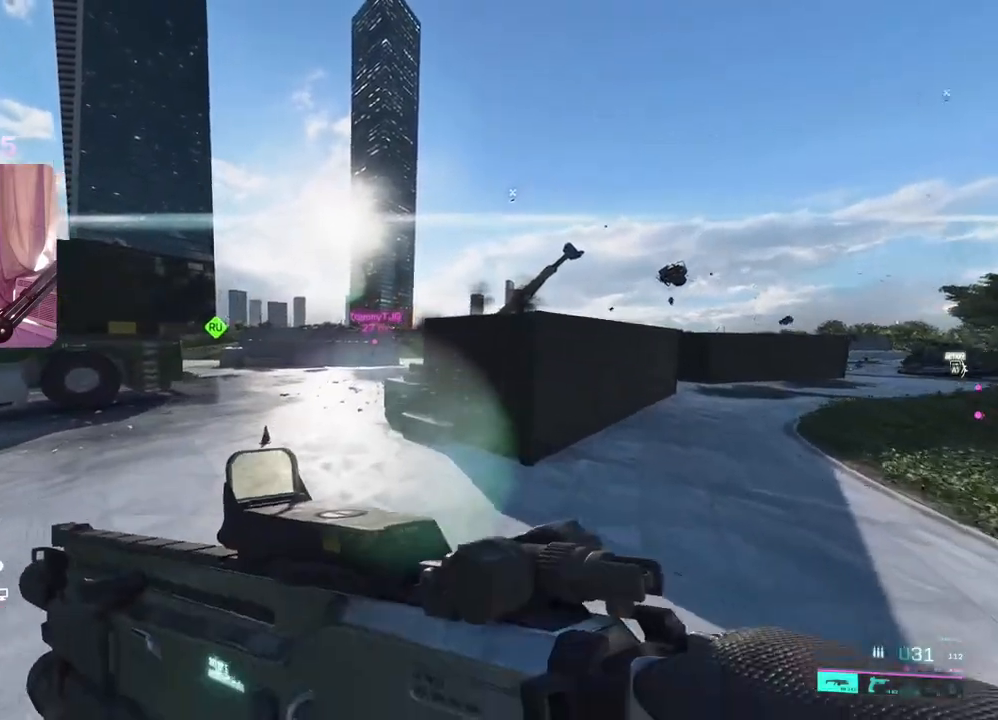
{"buttons": ["L2"], "left_stick": "up-right", "right_stick": "up", "events": [[17, "right_stick", "center"], [267, "L2", "down"], [267, "right_stick", "up"]]}
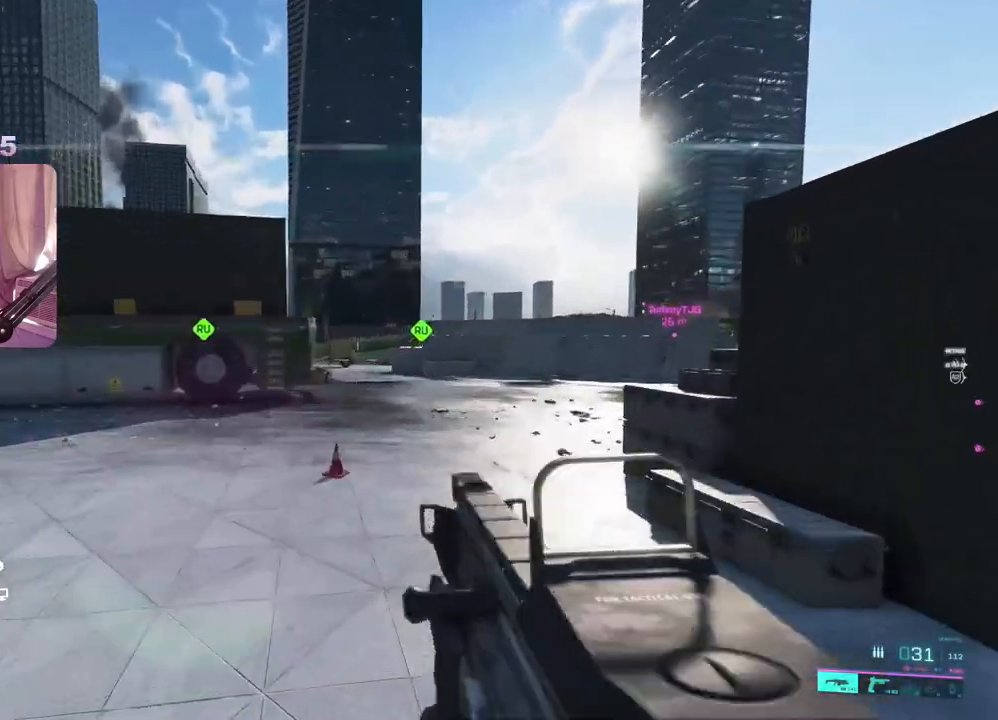
{"buttons": ["L2"], "left_stick": "right", "right_stick": "right", "events": [[50, "left_stick", "right"], [350, "right_stick", "center"], [483, "right_stick", "right"]]}
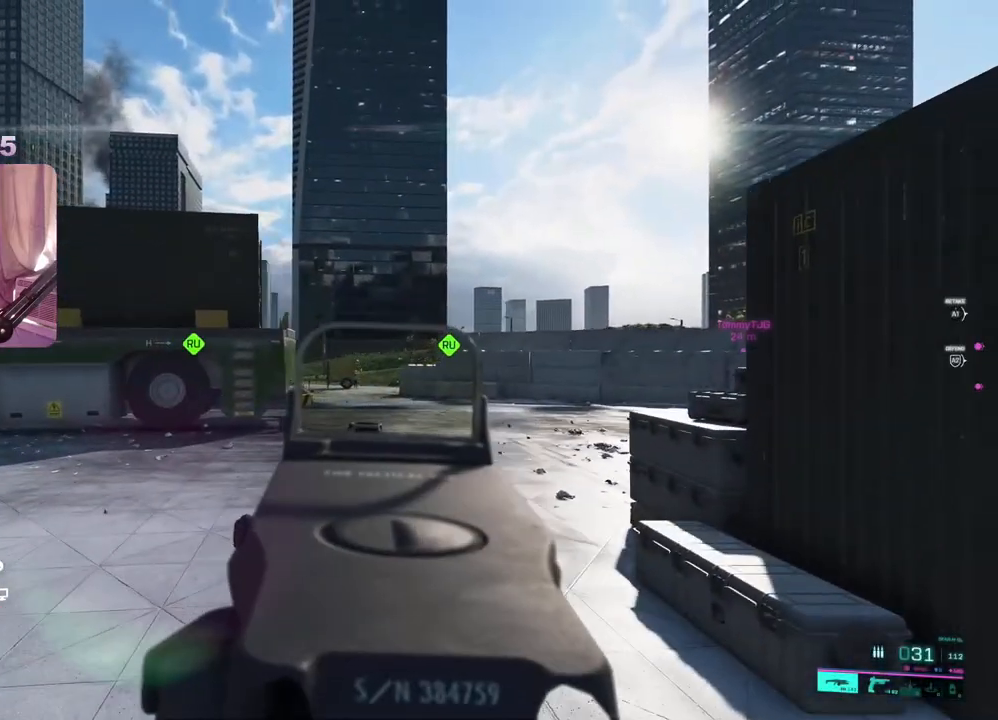
{"buttons": ["L2", "R2"], "left_stick": "up-left", "right_stick": "down", "events": [[267, "left_stick", "up-left"], [383, "R2", "down"], [433, "right_stick", "down"]]}
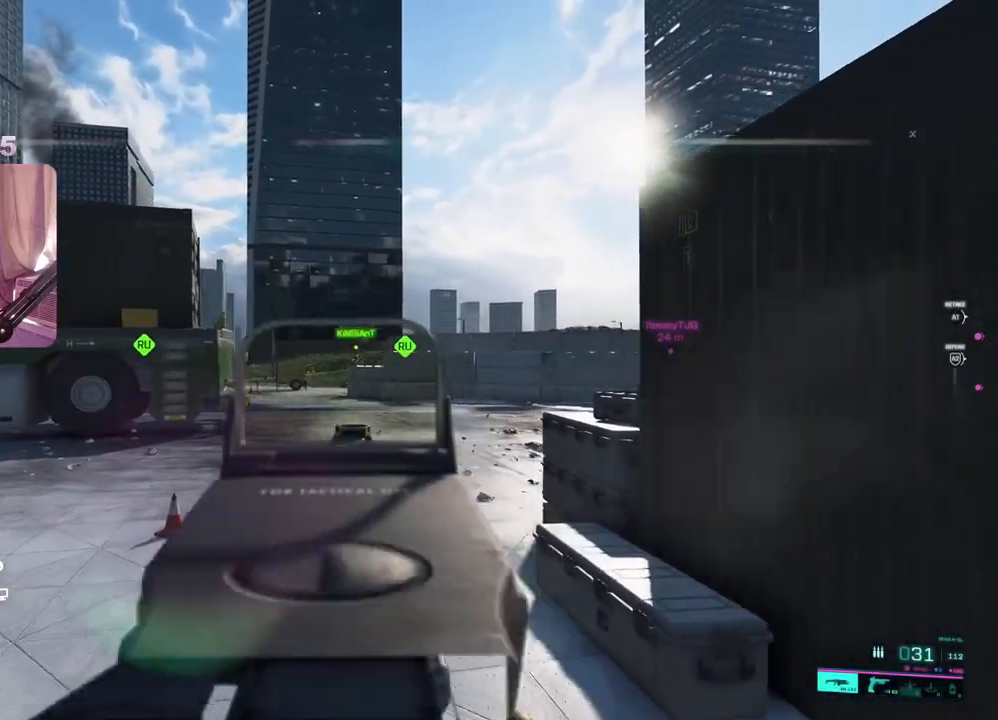
{"buttons": ["L2", "R2"], "left_stick": "right", "right_stick": "down", "events": [[500, "left_stick", "right"]]}
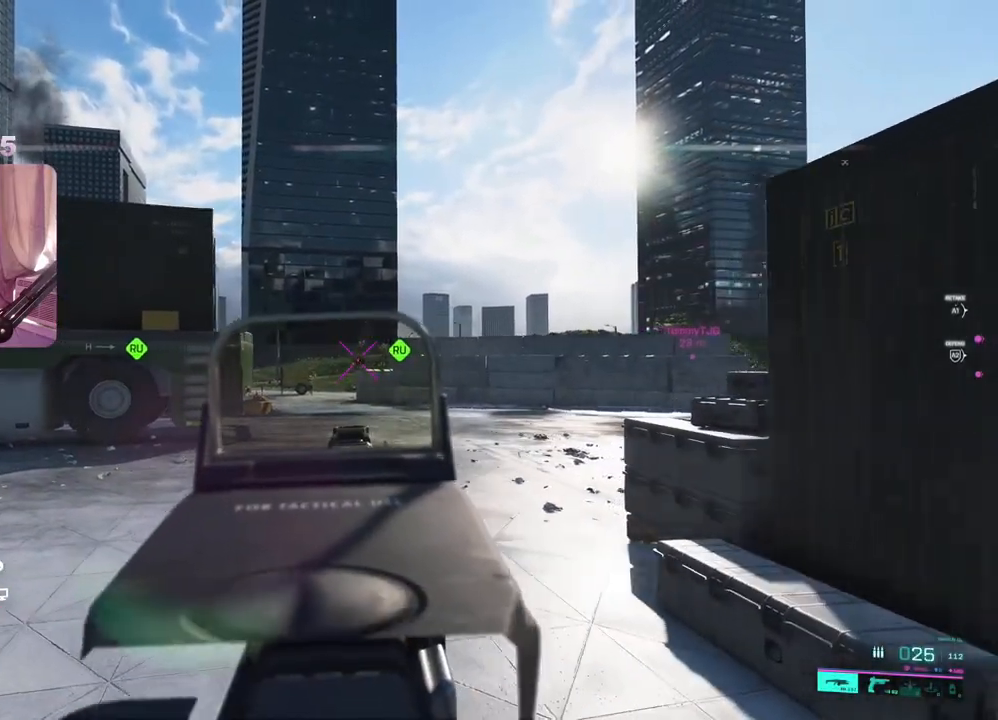
{"buttons": [], "left_stick": "up-right", "right_stick": "center", "events": [[200, "R2", "up"], [250, "L2", "up"], [250, "right_stick", "down-right"], [283, "left_stick", "up-right"], [333, "L3", "down"], [450, "L3", "up"], [450, "right_stick", "center"]]}
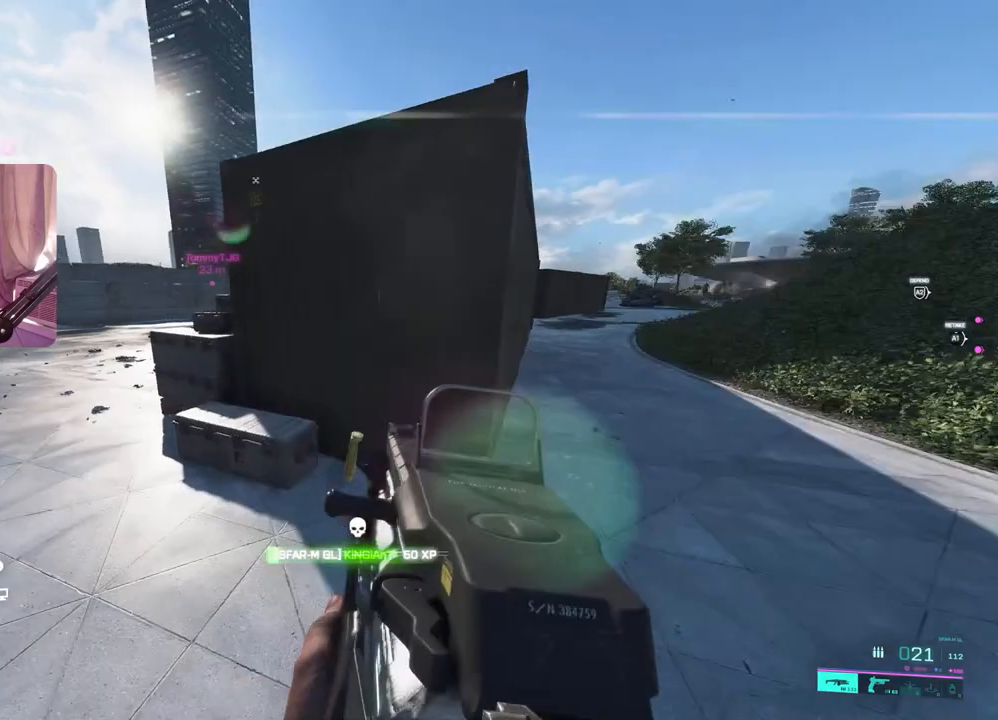
{"buttons": [], "left_stick": "up-right", "right_stick": "center", "events": [[17, "X", "down"], [100, "X", "up"]]}
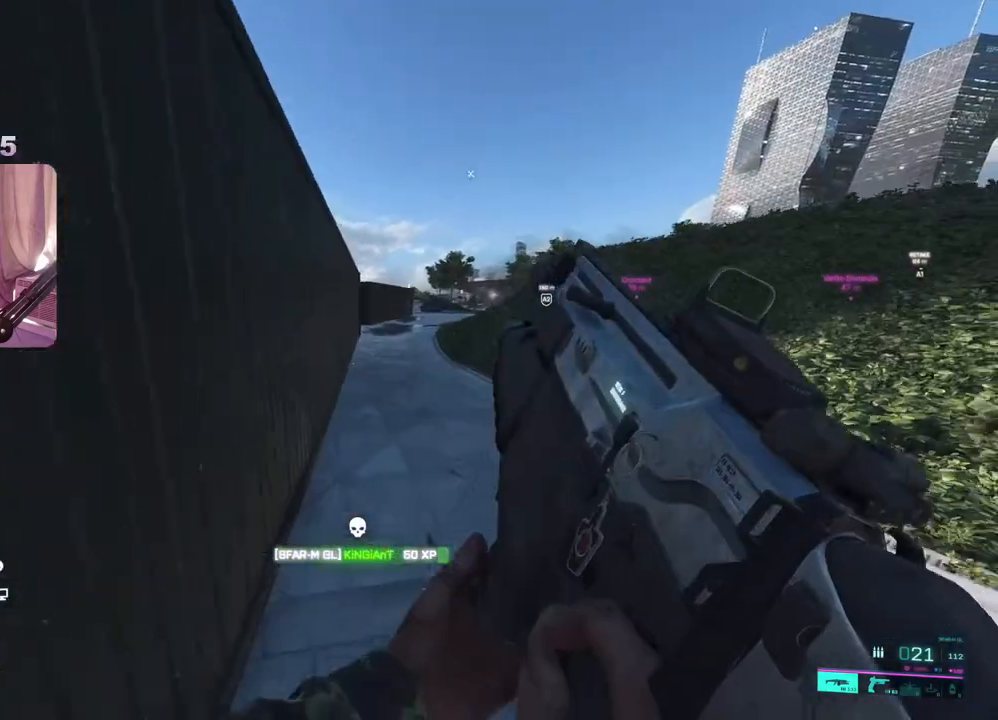
{"buttons": [], "left_stick": "up", "right_stick": "right", "events": [[50, "left_stick", "up"], [217, "right_stick", "right"]]}
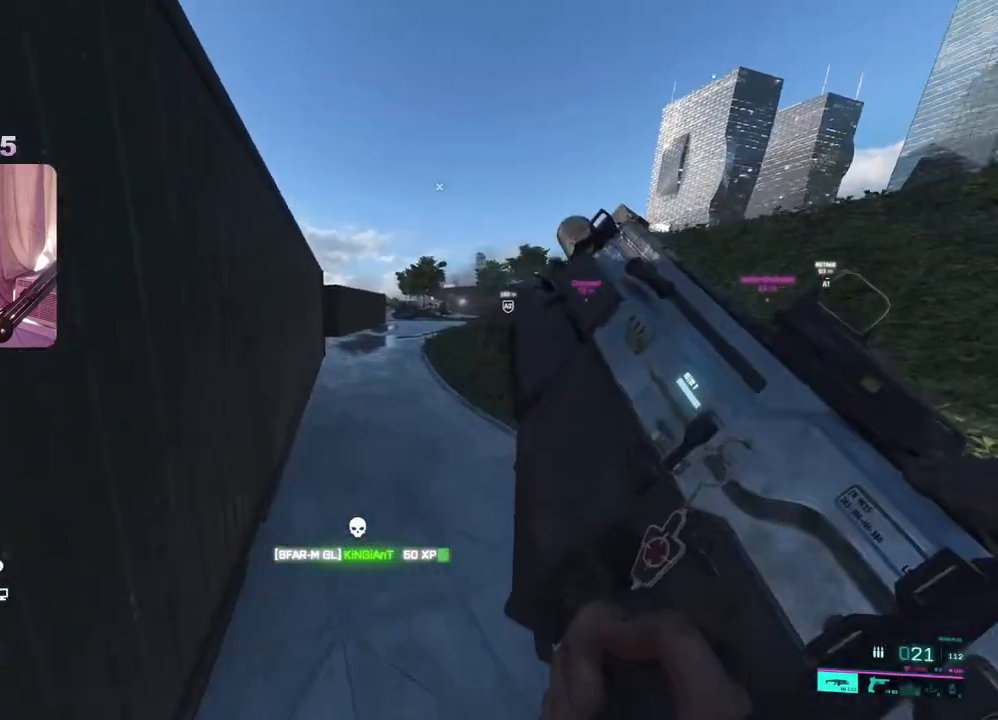
{"buttons": [], "left_stick": "up", "right_stick": "right", "events": [[100, "right_stick", "center"], [333, "right_stick", "right"]]}
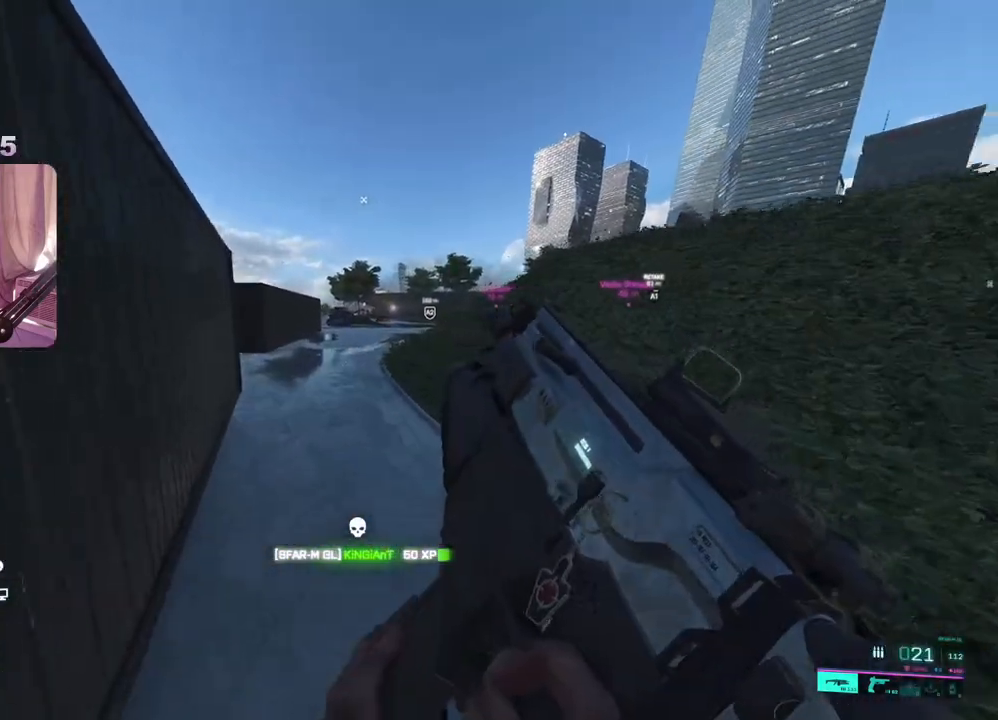
{"buttons": [], "left_stick": "up", "right_stick": "center", "events": [[150, "right_stick", "center"], [300, "R3", "down"], [400, "R3", "up"]]}
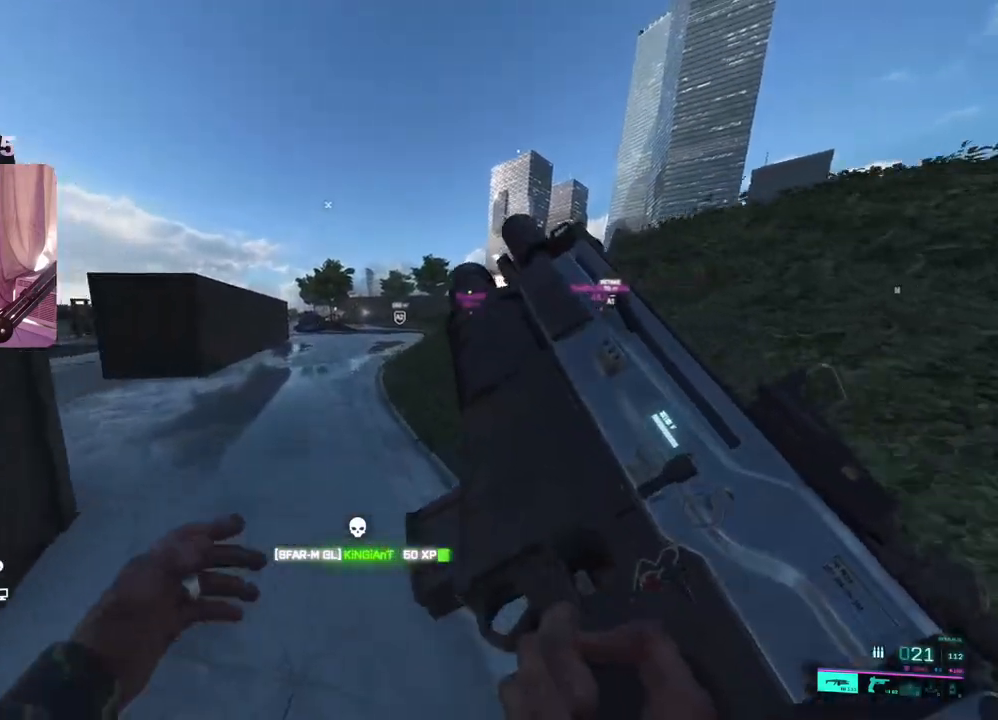
{"buttons": [], "left_stick": "up-left", "right_stick": "center", "events": [[67, "A", "down"], [133, "A", "up"], [167, "L3", "down"], [267, "left_stick", "up-left"], [283, "L3", "up"]]}
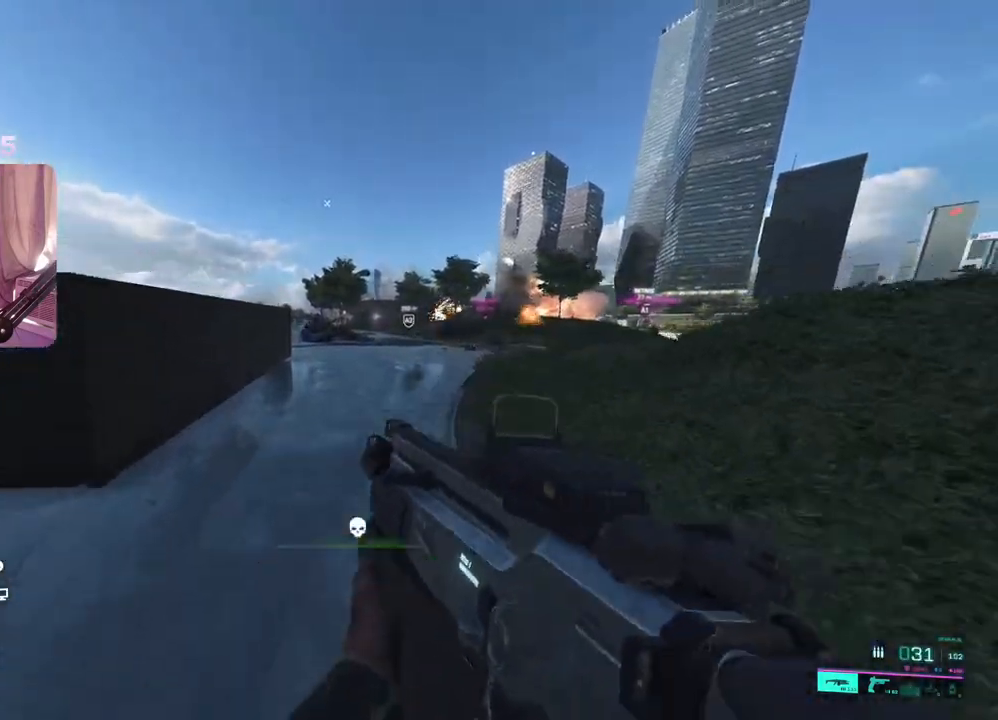
{"buttons": [], "left_stick": "up-left", "right_stick": "center", "events": []}
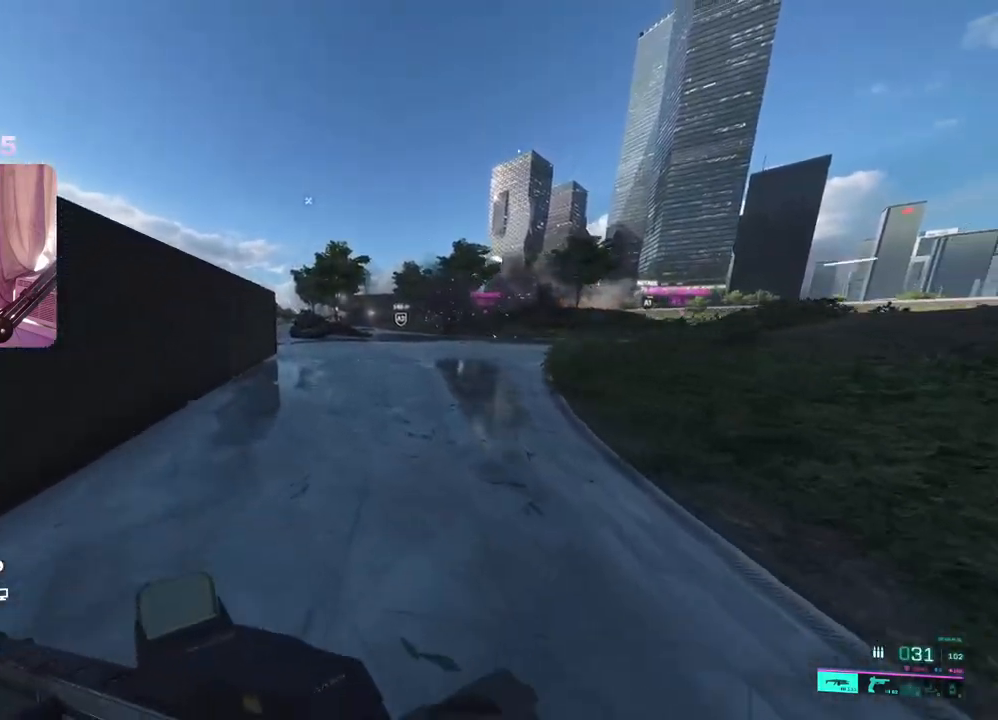
{"buttons": [], "left_stick": "up-left", "right_stick": "up-right", "events": [[333, "right_stick", "up-right"]]}
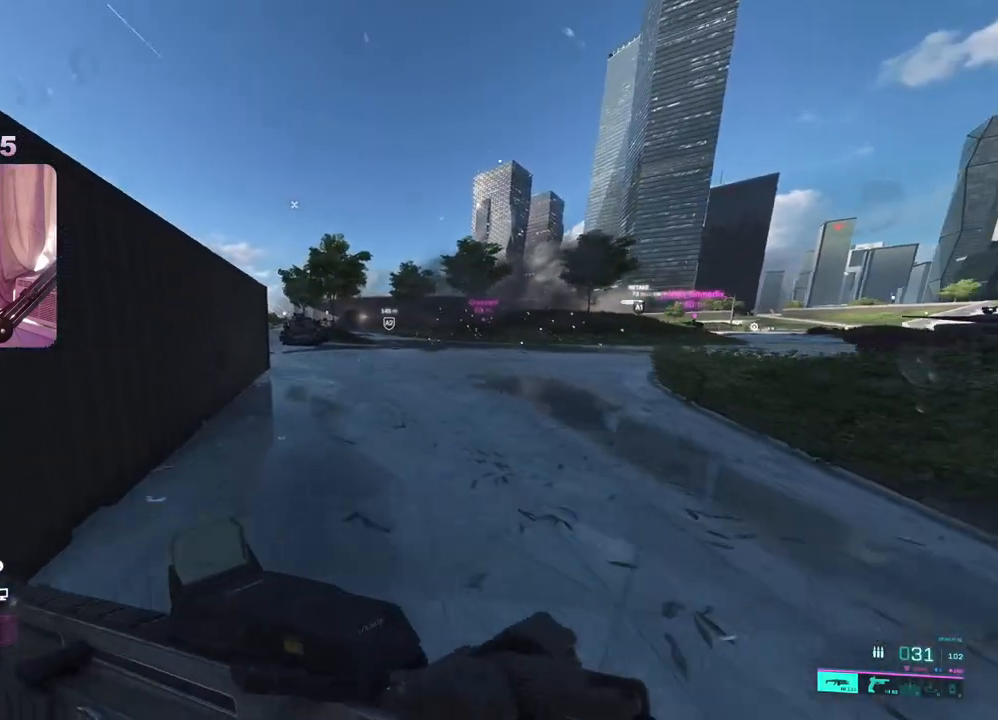
{"buttons": ["L2"], "left_stick": "up", "right_stick": "up", "events": [[200, "right_stick", "up"], [433, "L2", "down"], [433, "left_stick", "up"]]}
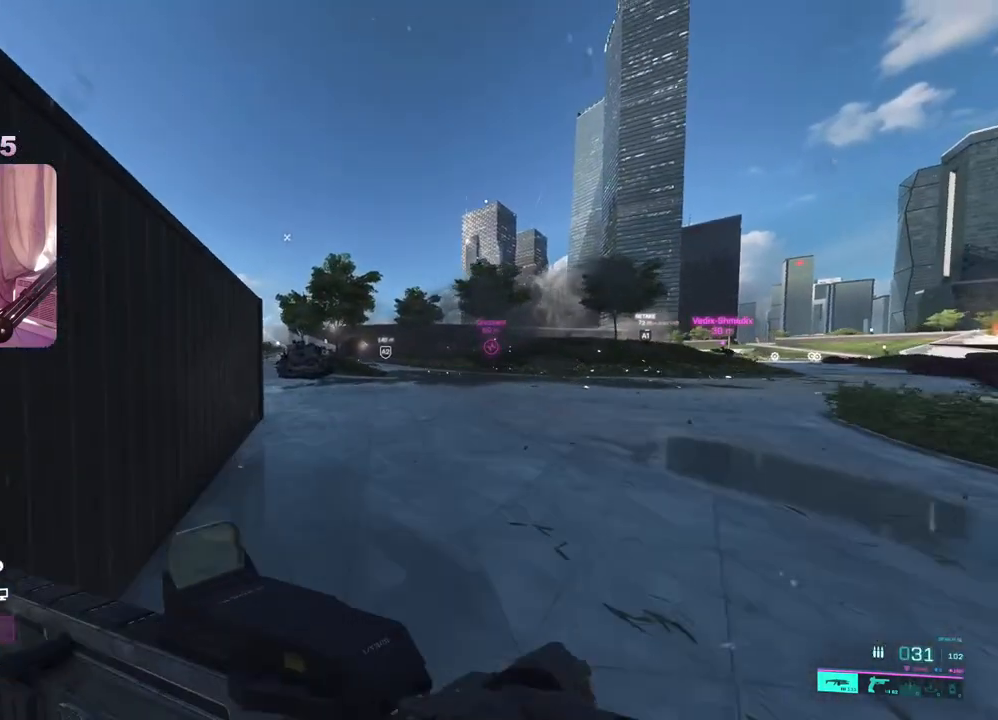
{"buttons": ["L2"], "left_stick": "up-left", "right_stick": "center", "events": [[167, "left_stick", "up-left"], [317, "right_stick", "center"]]}
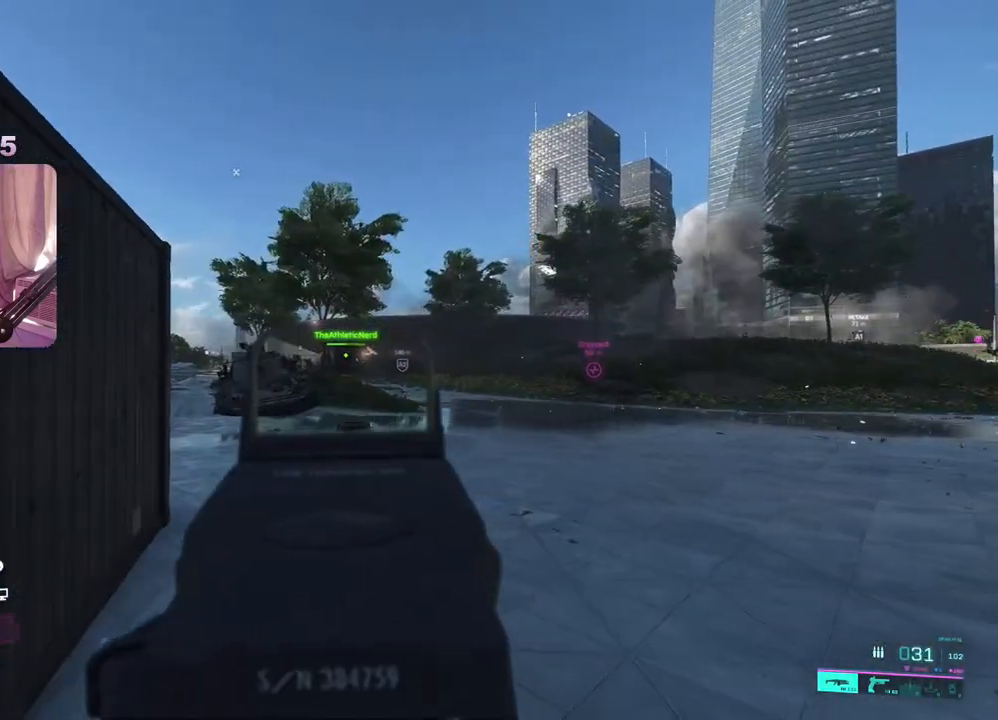
{"buttons": ["L2", "R2"], "left_stick": "up-left", "right_stick": "down", "events": [[50, "left_stick", "up"], [67, "right_stick", "down-left"], [250, "R2", "down"], [250, "right_stick", "center"], [333, "right_stick", "down"], [383, "R2", "up"], [383, "left_stick", "up-left"], [450, "R2", "down"]]}
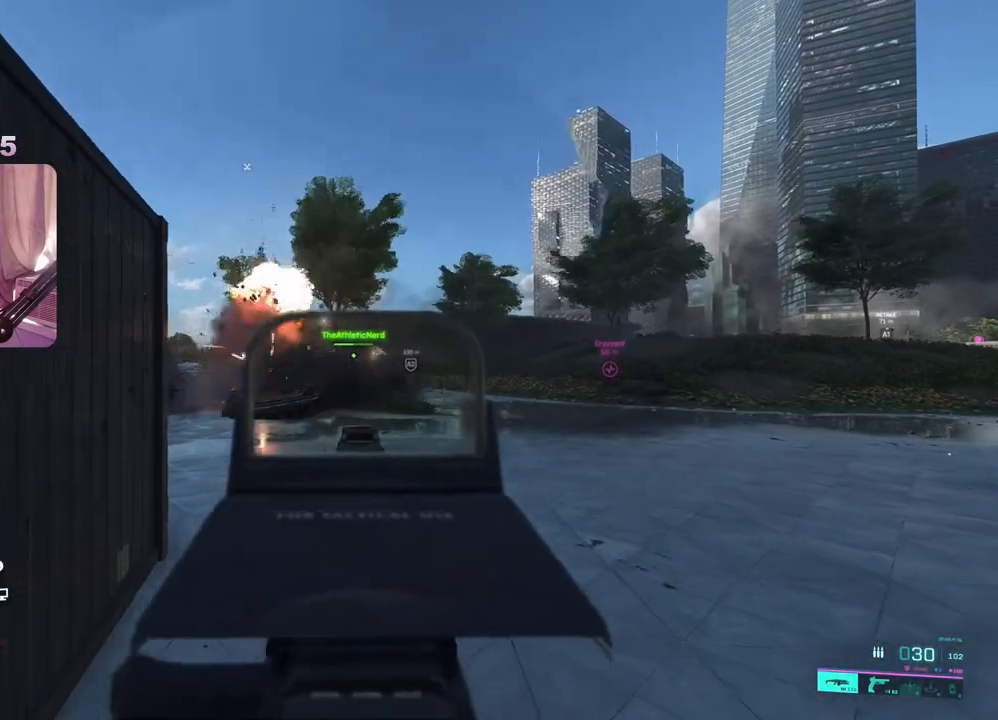
{"buttons": ["L2", "R2"], "left_stick": "up-right", "right_stick": "down", "events": [[33, "left_stick", "up-right"], [50, "R2", "up"], [133, "R2", "down"], [183, "left_stick", "center"], [217, "R2", "up"], [283, "R2", "down"], [350, "R2", "up"], [433, "R2", "down"], [483, "left_stick", "up-right"]]}
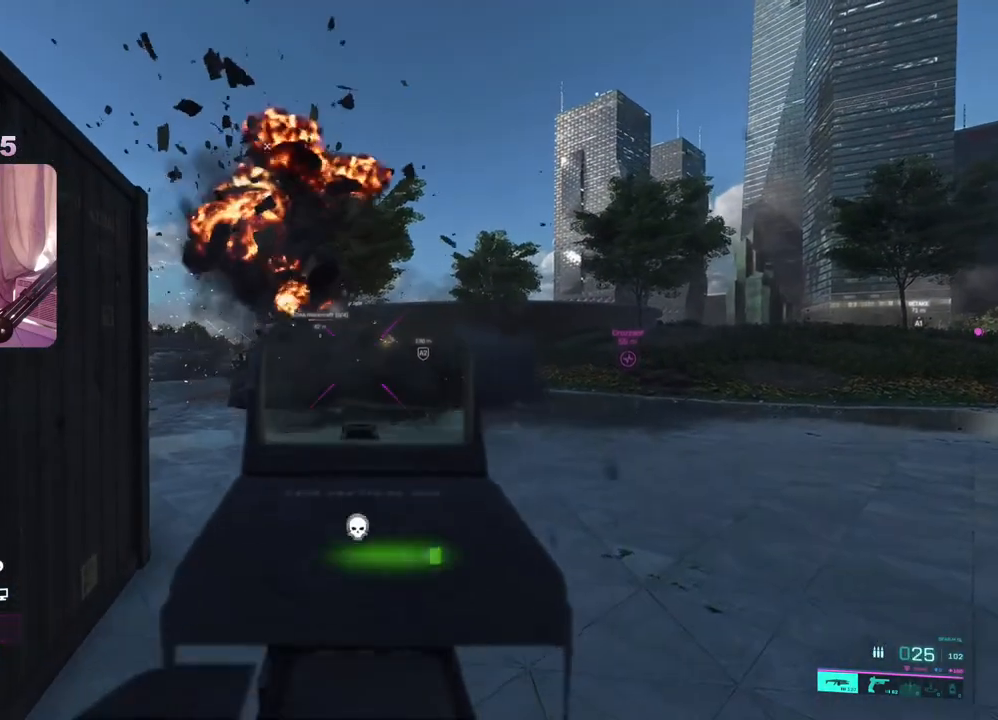
{"buttons": ["L2"], "left_stick": "left", "right_stick": "up-right", "events": [[17, "R2", "up"], [17, "right_stick", "center"], [150, "right_stick", "up-right"], [200, "left_stick", "down-right"], [283, "left_stick", "left"]]}
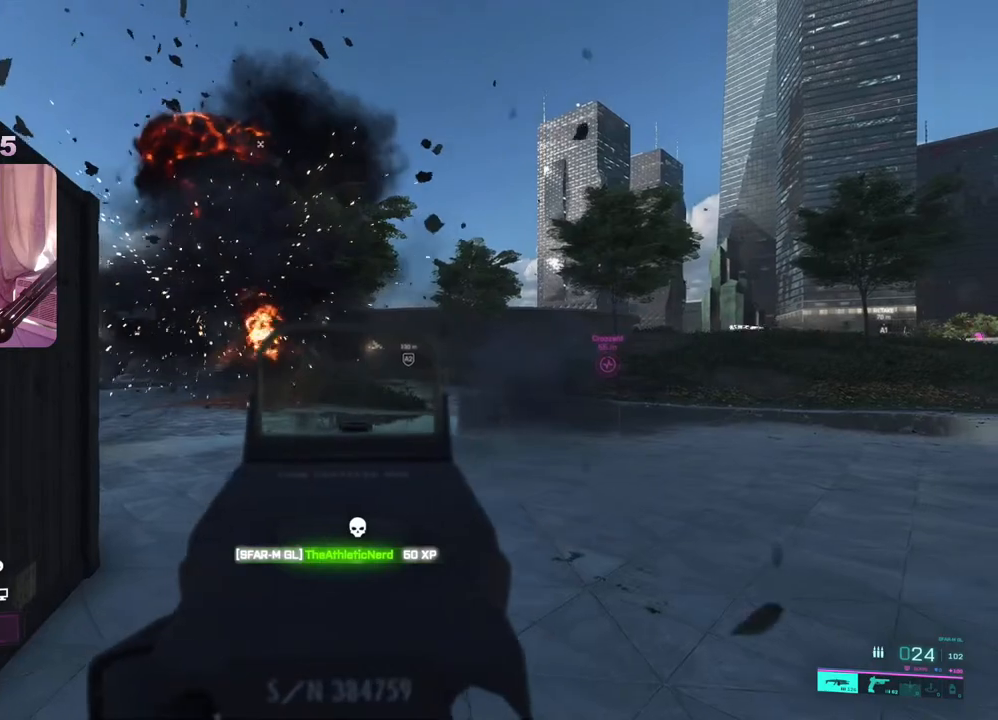
{"buttons": ["L2"], "left_stick": "center", "right_stick": "center", "events": [[333, "right_stick", "center"], [500, "left_stick", "center"]]}
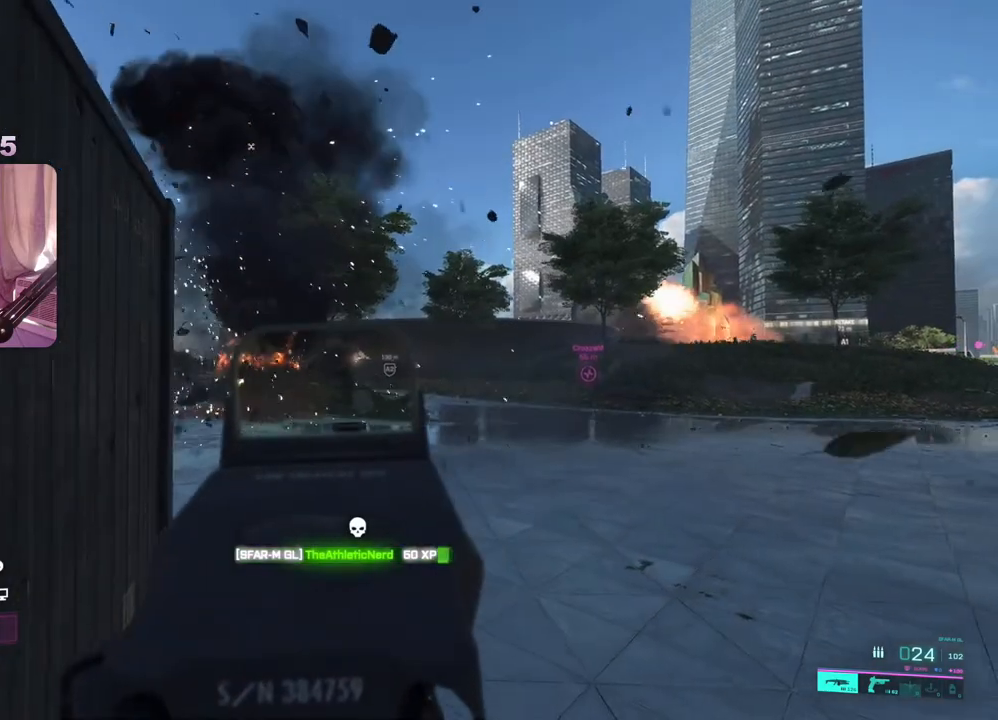
{"buttons": ["L2"], "left_stick": "right", "right_stick": "center", "events": [[50, "left_stick", "right"], [83, "right_stick", "left"], [333, "right_stick", "center"]]}
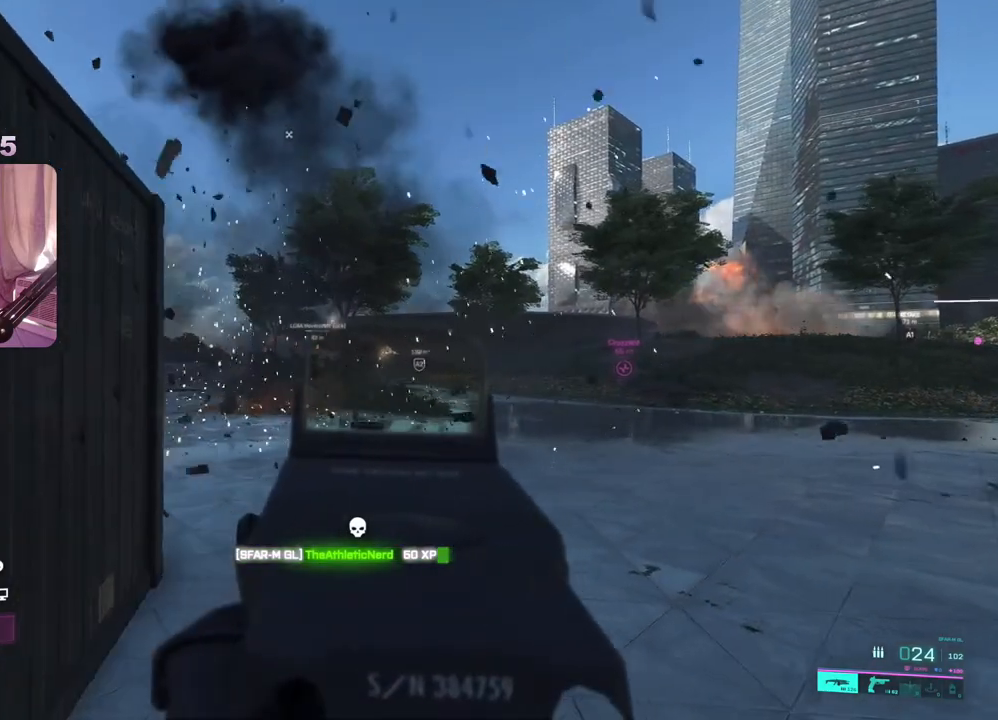
{"buttons": [], "left_stick": "down-left", "right_stick": "center", "events": [[83, "left_stick", "down-left"], [233, "X", "down"], [300, "L2", "up"], [317, "X", "up"]]}
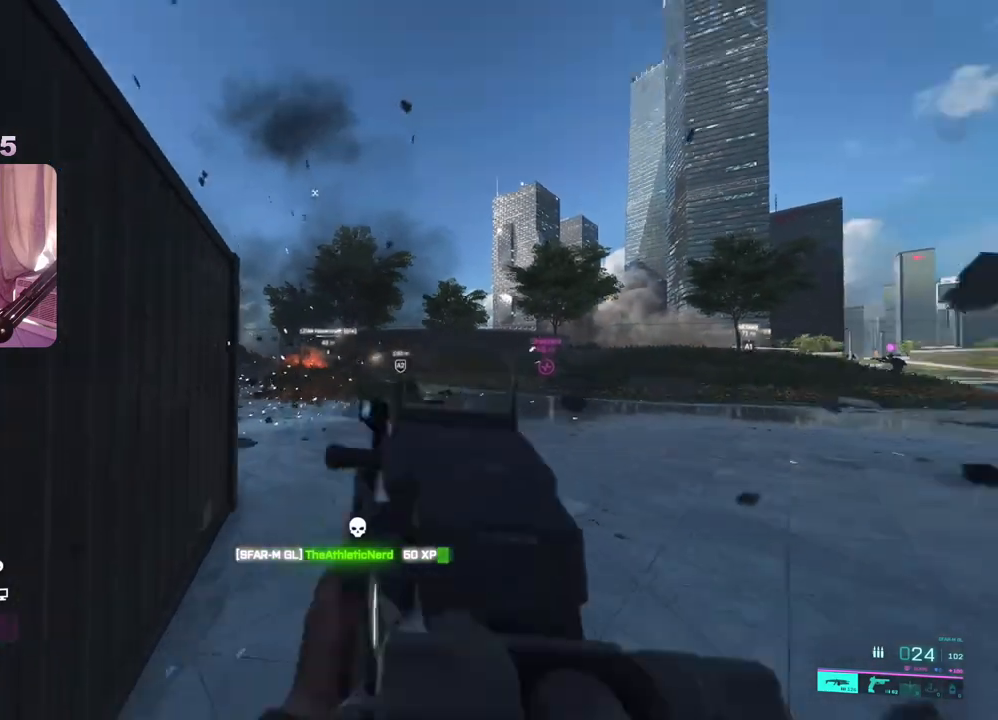
{"buttons": [], "left_stick": "center", "right_stick": "down-right", "events": [[133, "R3", "down"], [183, "R3", "up"], [400, "left_stick", "center"], [400, "right_stick", "down-right"]]}
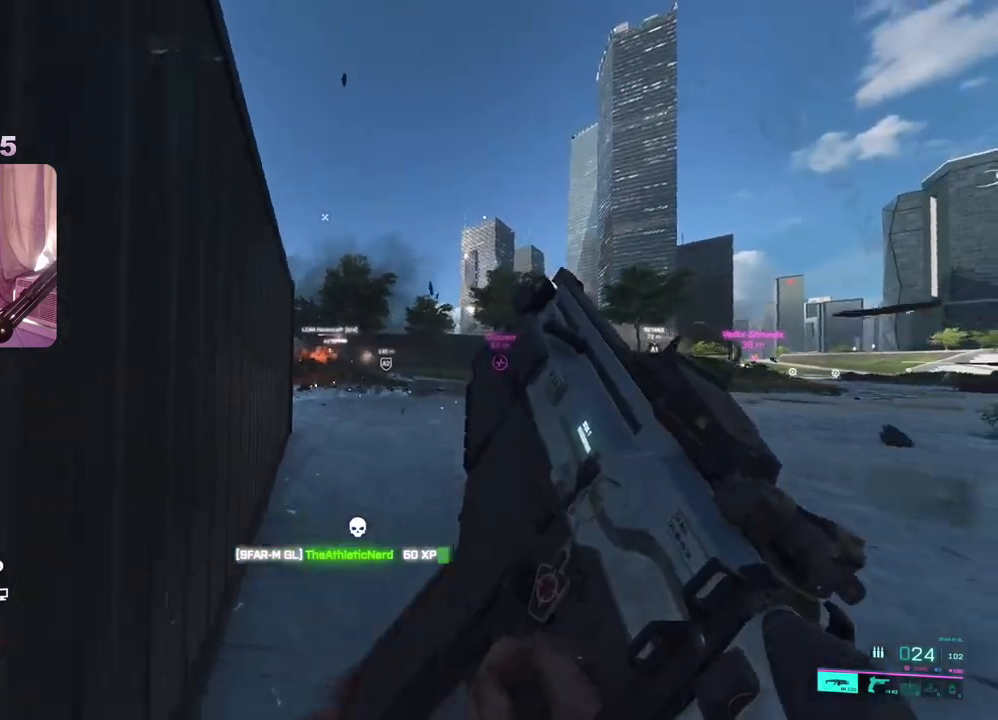
{"buttons": ["L2"], "left_stick": "up", "right_stick": "center", "events": [[83, "left_stick", "up"], [133, "right_stick", "center"], [250, "R3", "down"], [350, "R3", "up"], [500, "L2", "down"]]}
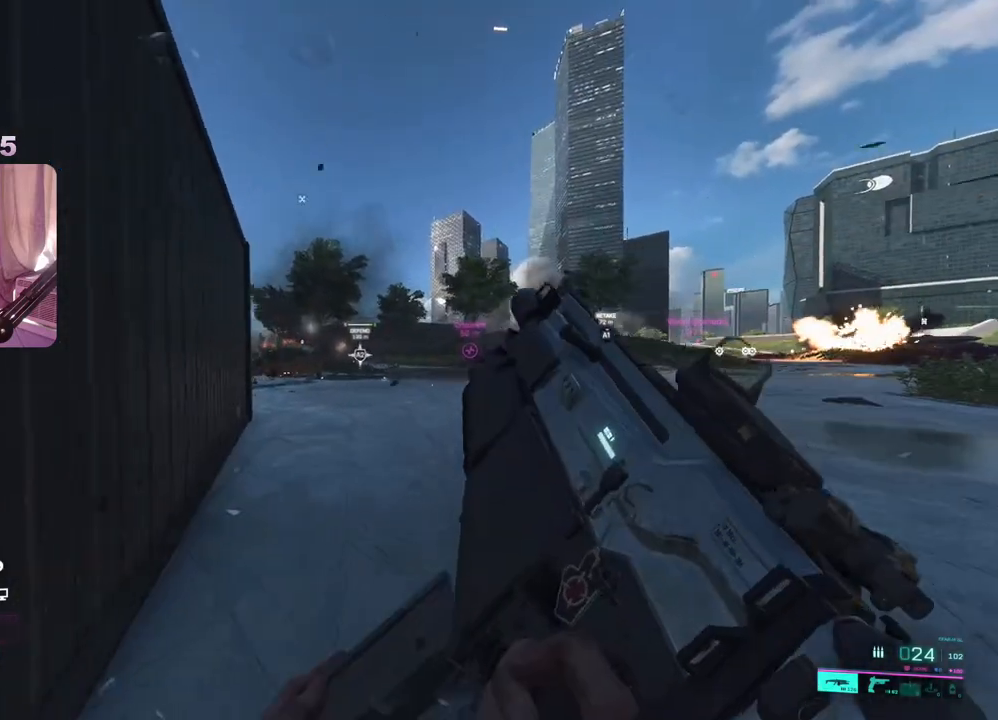
{"buttons": ["L2"], "left_stick": "right", "right_stick": "center", "events": [[500, "left_stick", "right"]]}
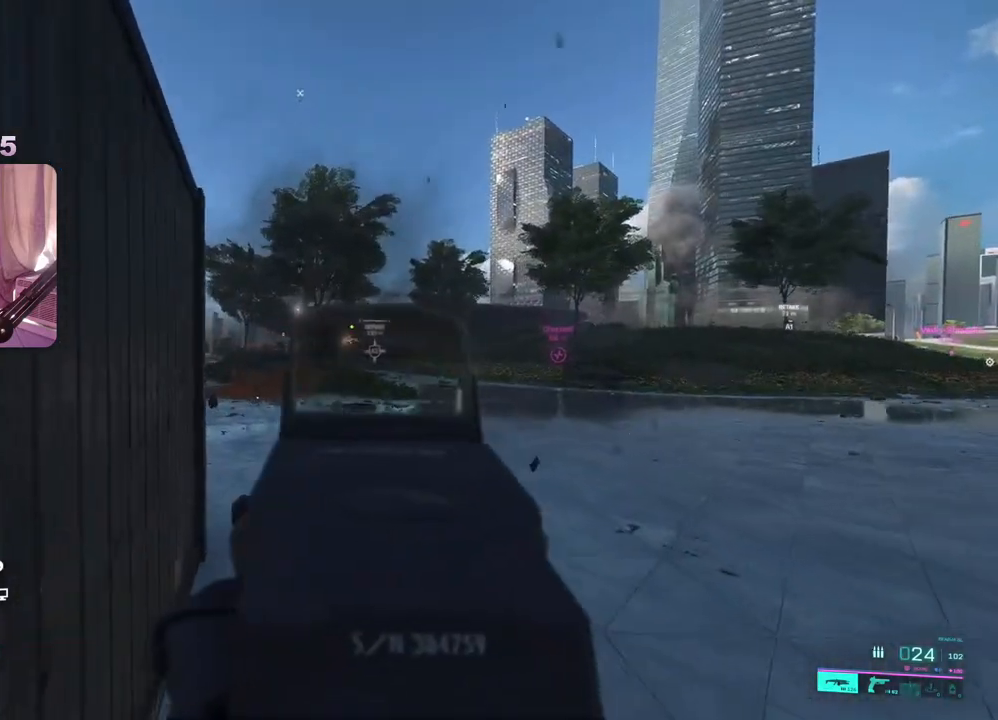
{"buttons": ["L2"], "left_stick": "center", "right_stick": "center", "events": [[100, "left_stick", "center"]]}
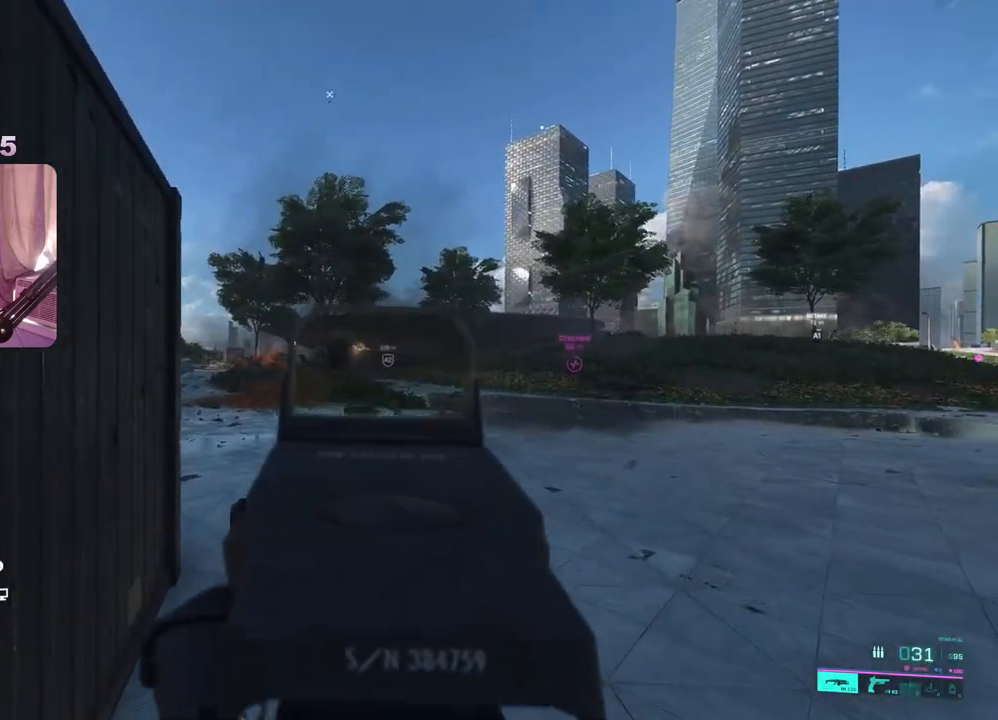
{"buttons": ["L2"], "left_stick": "up-left", "right_stick": "center", "events": [[83, "left_stick", "up-left"], [150, "right_stick", "up"], [483, "right_stick", "center"]]}
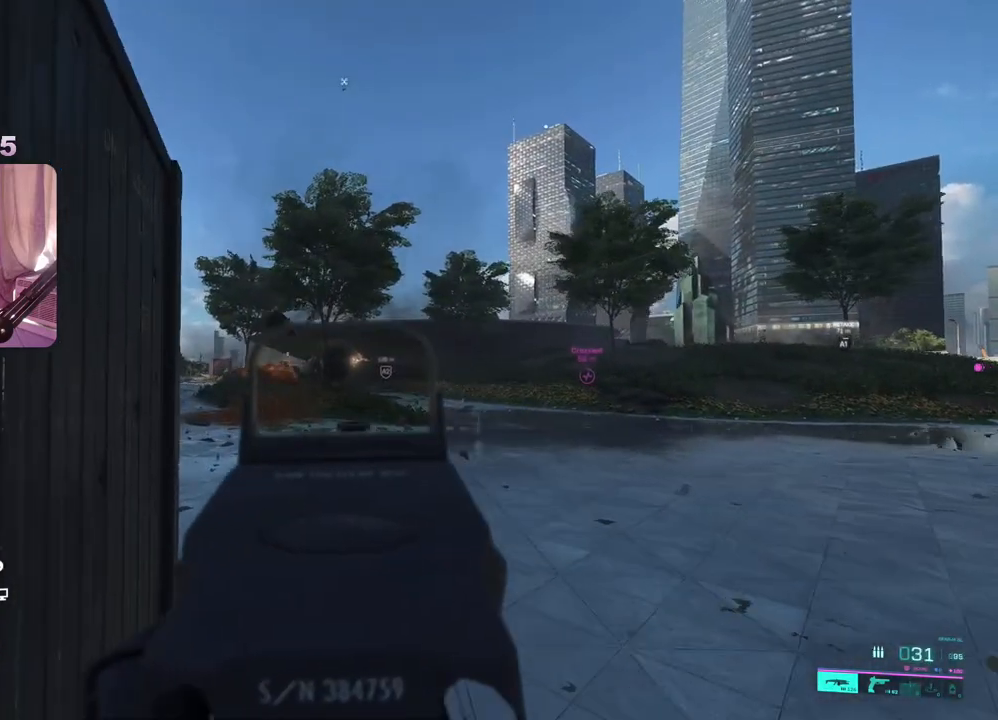
{"buttons": ["L2"], "left_stick": "up", "right_stick": "center", "events": [[283, "left_stick", "up"]]}
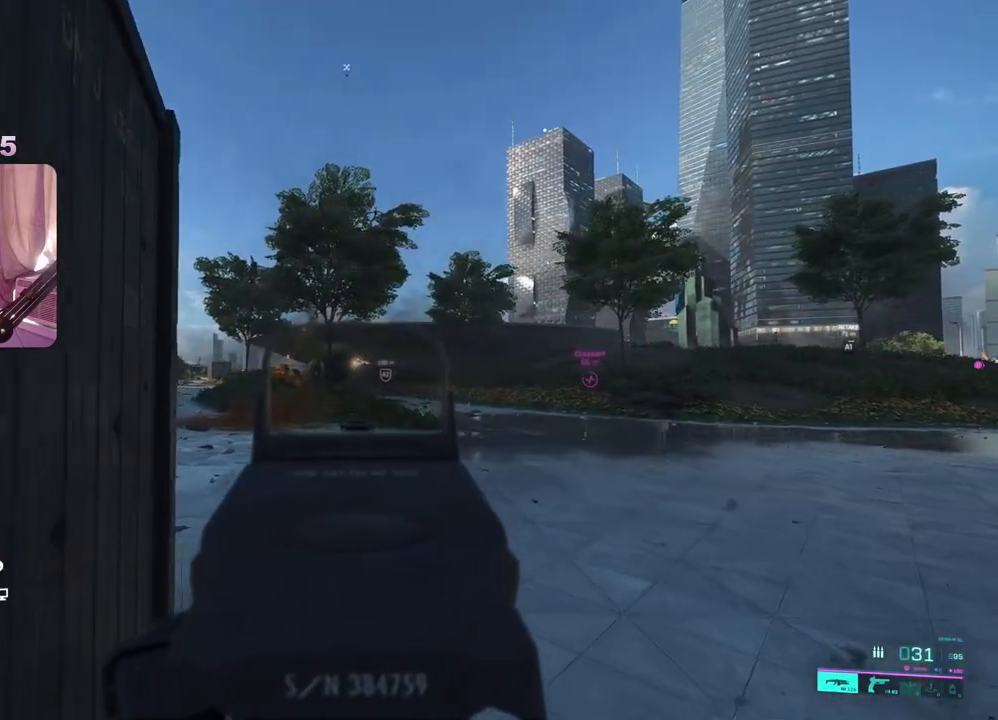
{"buttons": ["L2"], "left_stick": "center", "right_stick": "center", "events": [[133, "left_stick", "center"], [217, "left_stick", "left"], [417, "left_stick", "center"]]}
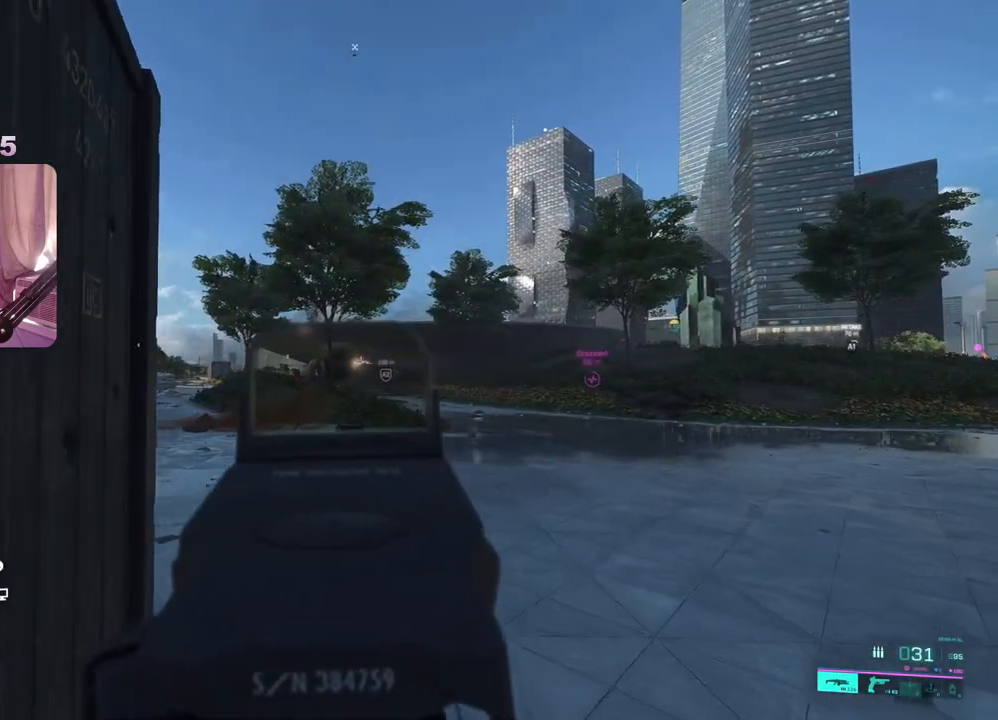
{"buttons": ["L2"], "left_stick": "up-right", "right_stick": "center", "events": [[483, "left_stick", "up-right"]]}